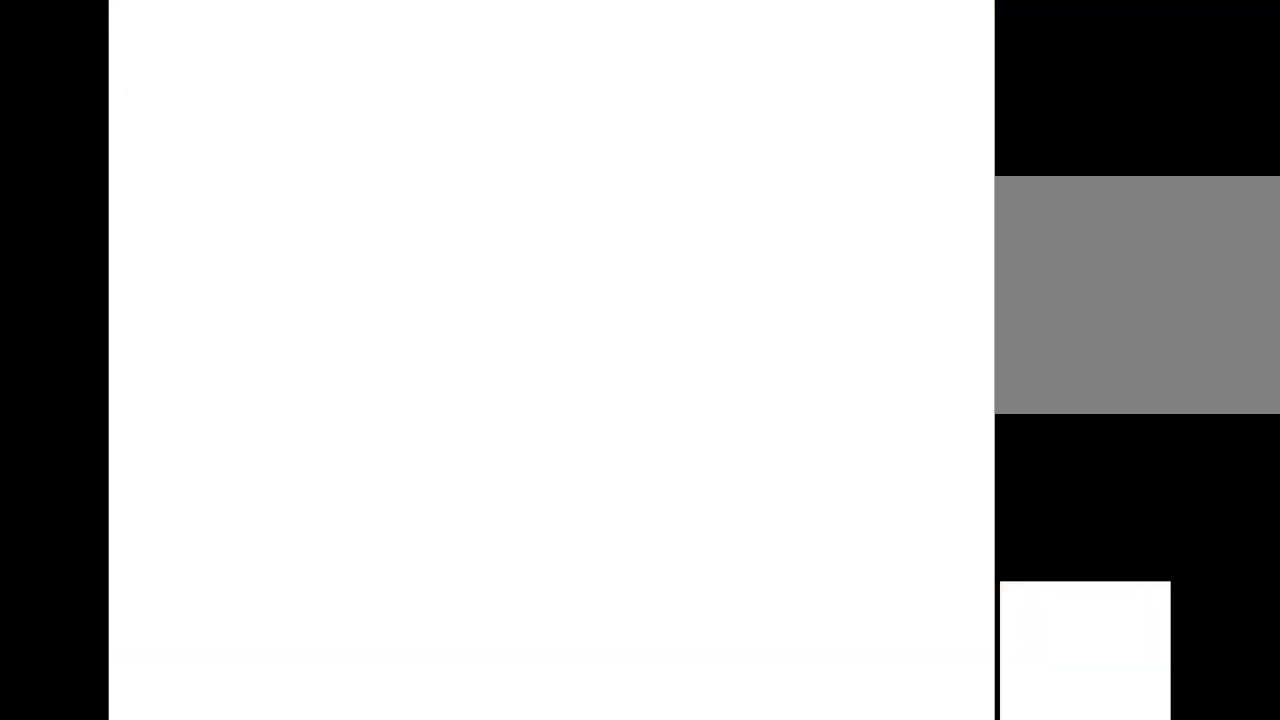
Gameplay with a controller (Xbox layout); each line is a JSON object with the inputs held at the frame after it. "events" lists button and stick changes between this image and that frame as [ms after this image, input, new state], when the widget could be followed in between.
{"buttons": ["B"], "left_stick": "center", "right_stick": "center", "events": [[467, "B", "down"]]}
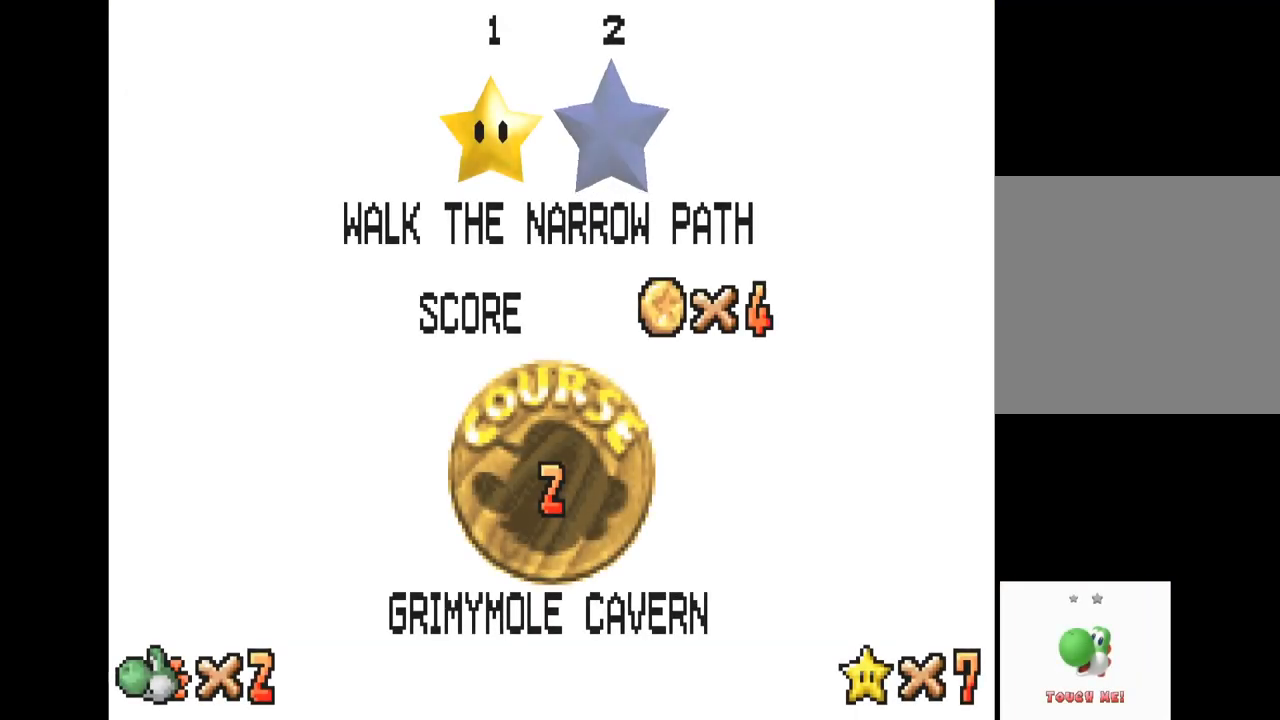
{"buttons": [], "left_stick": "center", "right_stick": "center", "events": [[67, "B", "up"], [400, "B", "down"], [467, "B", "up"]]}
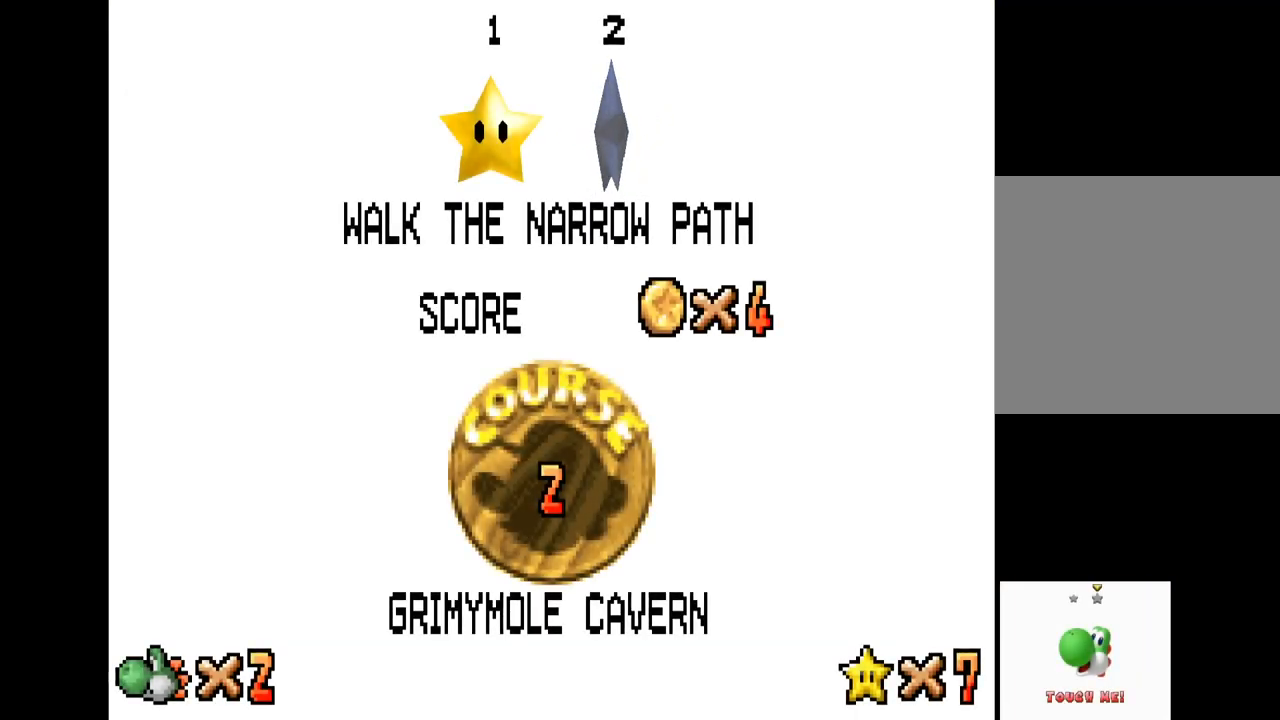
{"buttons": [], "left_stick": "center", "right_stick": "center", "events": [[34, "B", "down"], [117, "B", "up"], [167, "B", "down"], [250, "B", "up"]]}
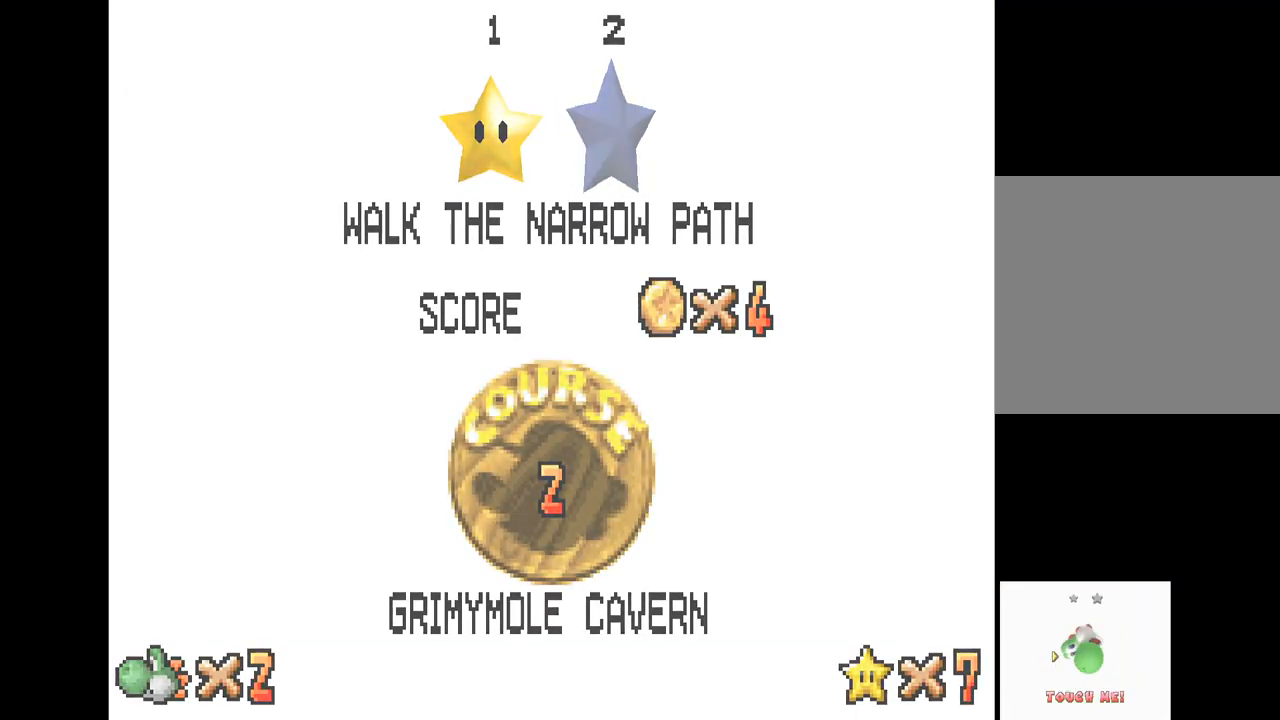
{"buttons": [], "left_stick": "center", "right_stick": "center", "events": []}
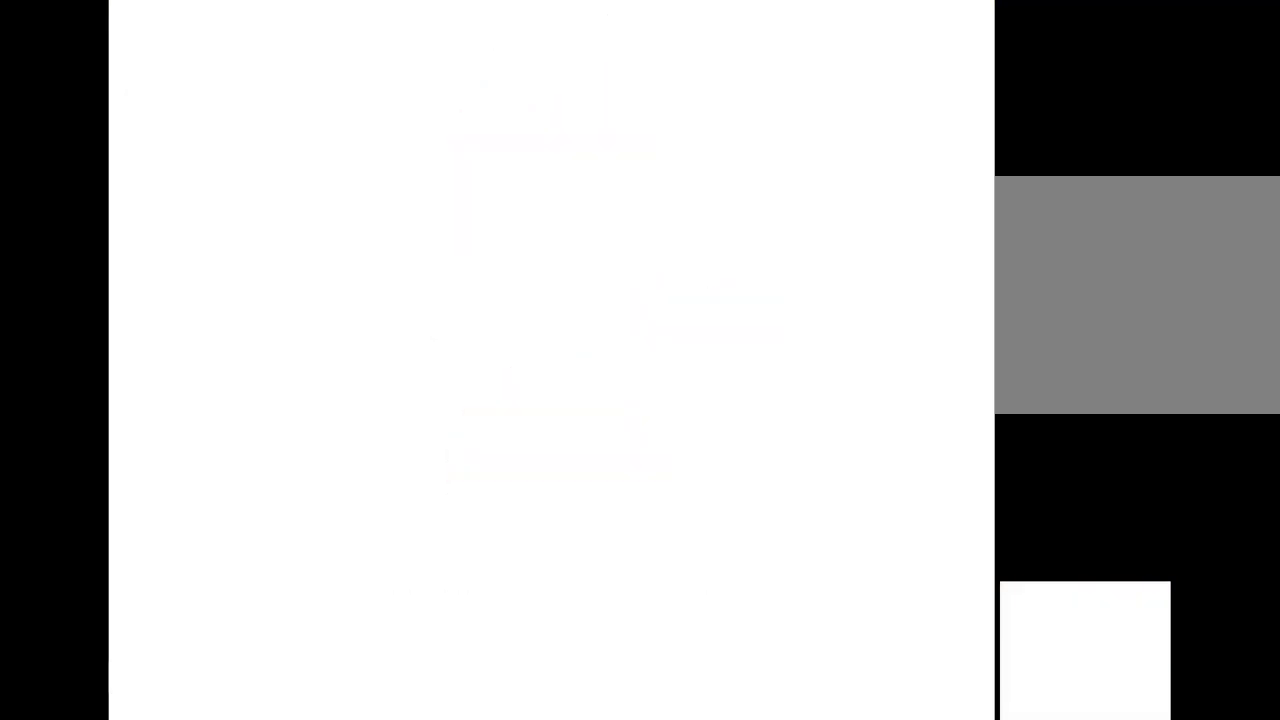
{"buttons": [], "left_stick": "center", "right_stick": "center", "events": []}
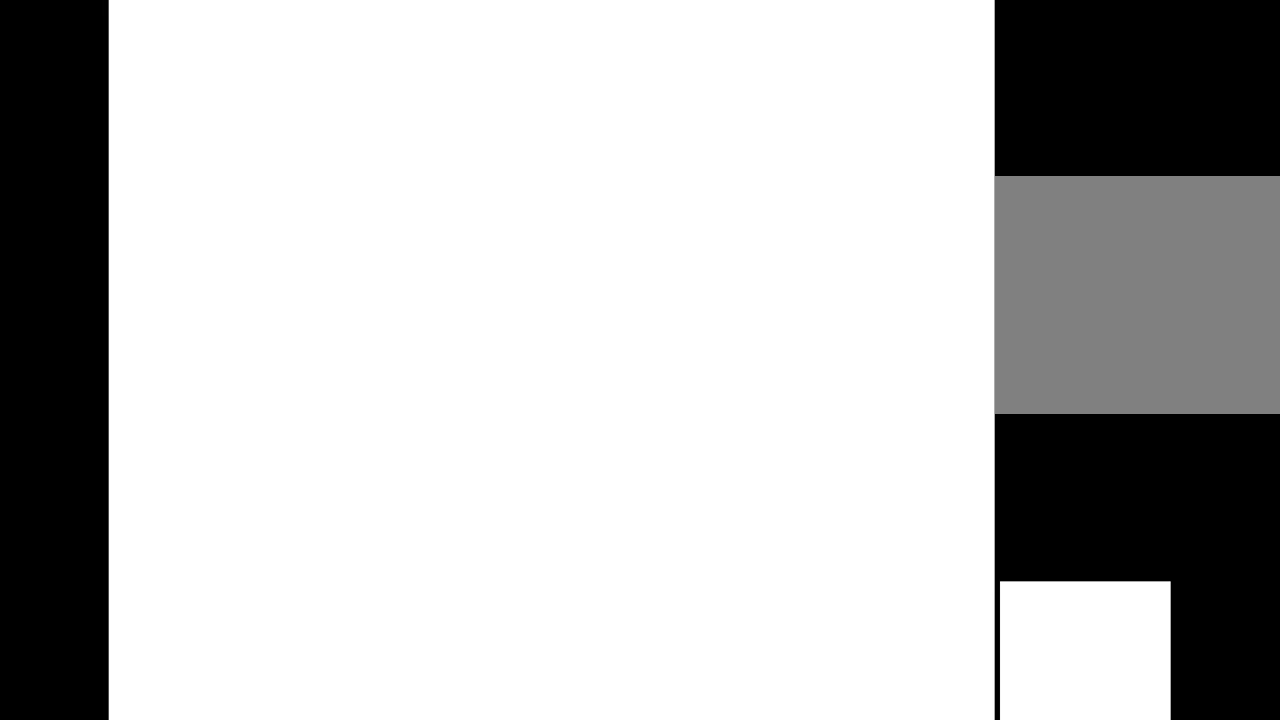
{"buttons": [], "left_stick": "up", "right_stick": "center", "events": [[467, "left_stick", "up"]]}
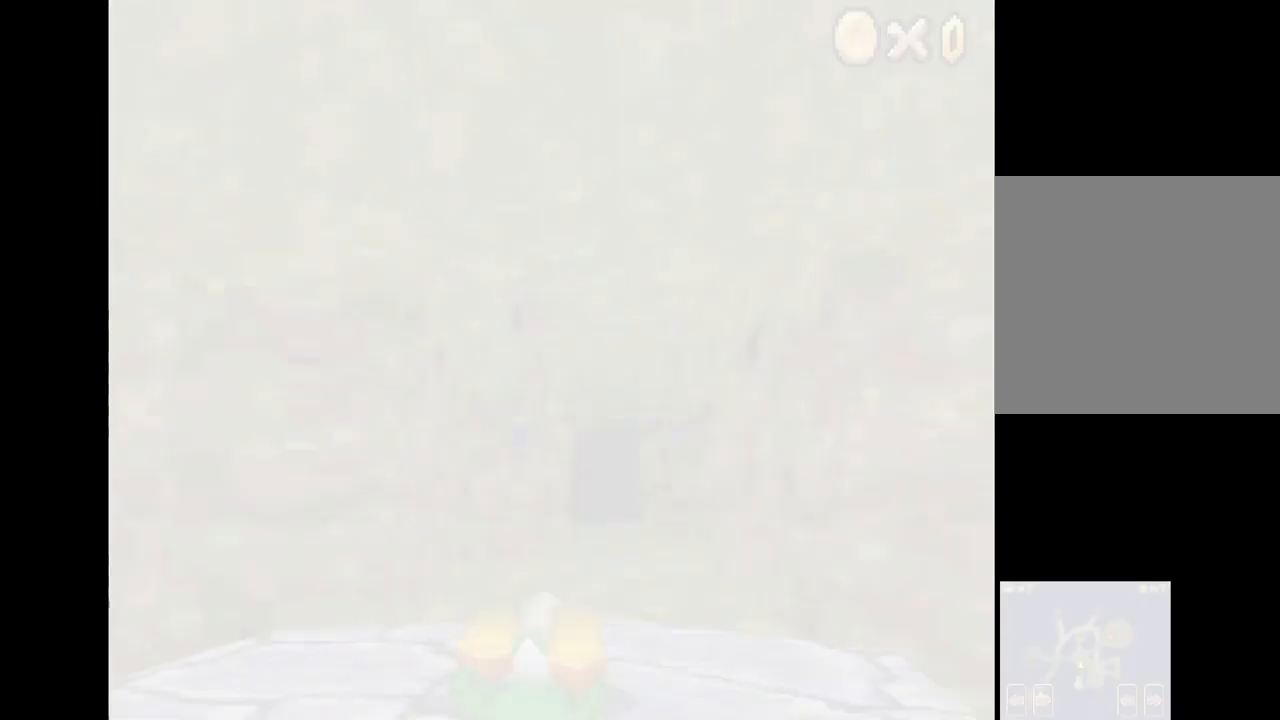
{"buttons": [], "left_stick": "center", "right_stick": "center", "events": [[217, "left_stick", "center"], [333, "left_stick", "up-left"], [500, "left_stick", "center"]]}
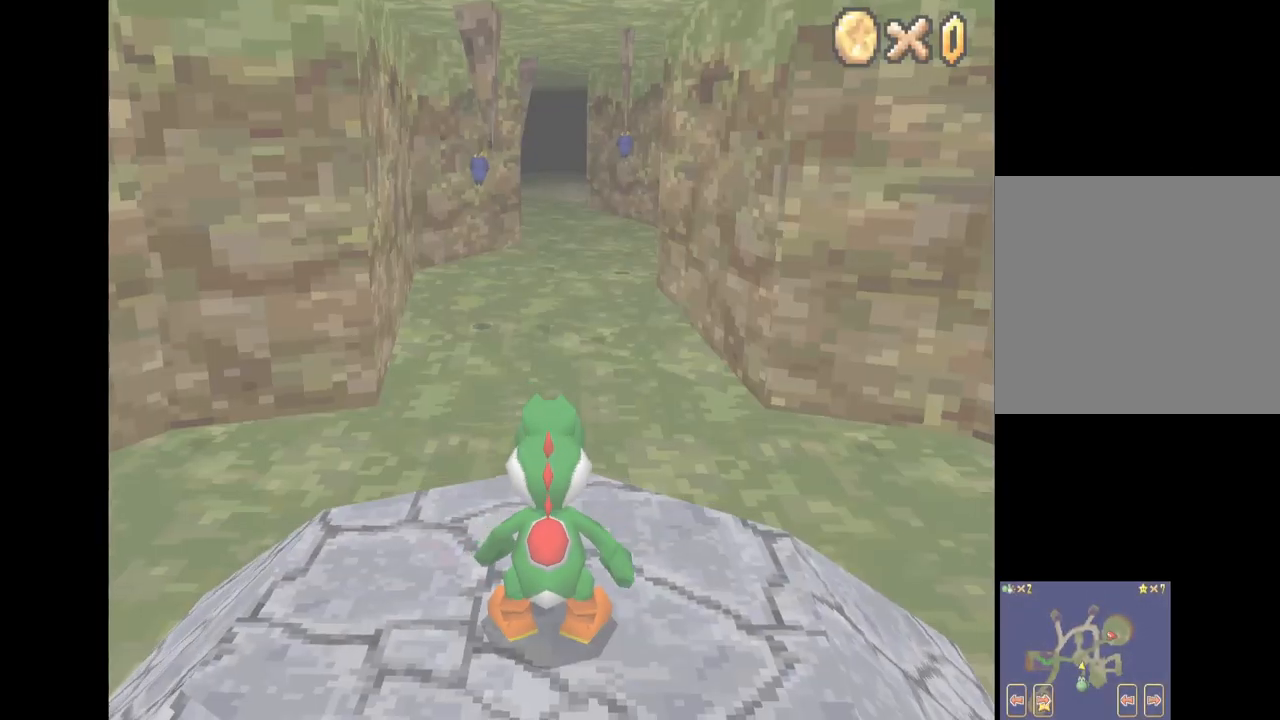
{"buttons": ["X"], "left_stick": "up", "right_stick": "center", "events": [[100, "left_stick", "up"], [217, "left_stick", "center"], [467, "left_stick", "up"], [483, "X", "down"]]}
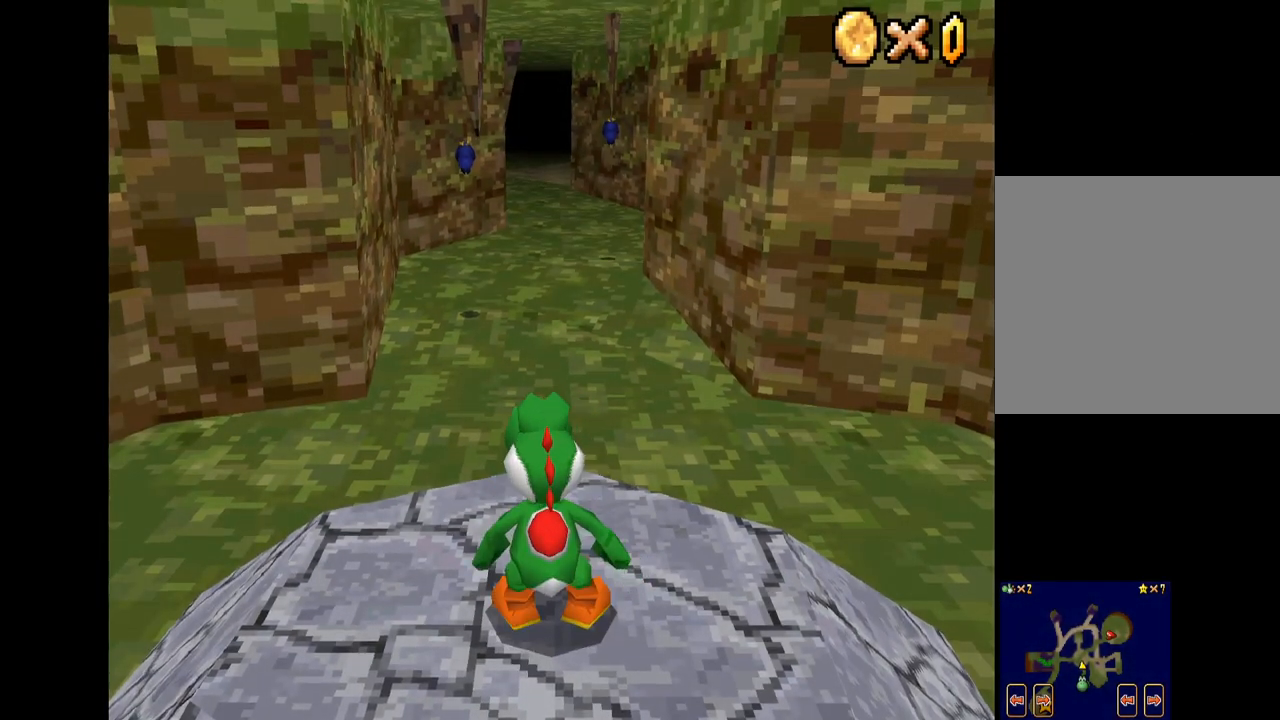
{"buttons": ["X"], "left_stick": "up", "right_stick": "center", "events": []}
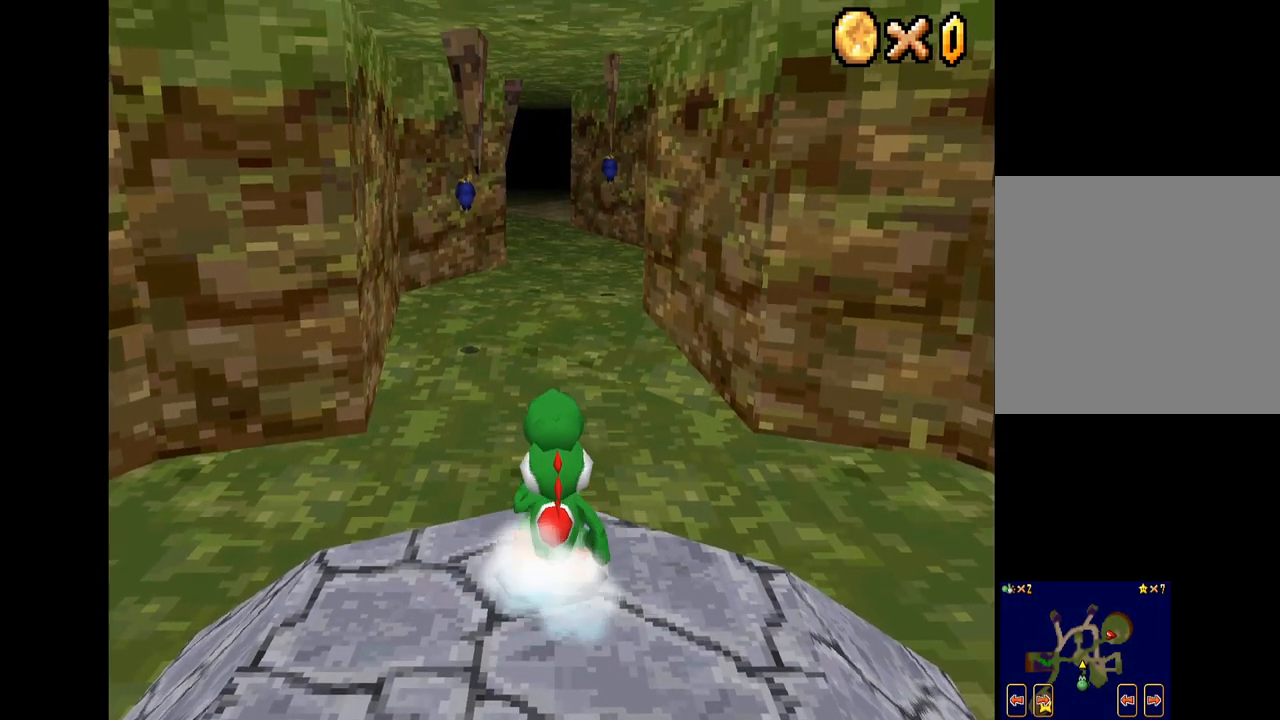
{"buttons": ["X"], "left_stick": "up", "right_stick": "center", "events": []}
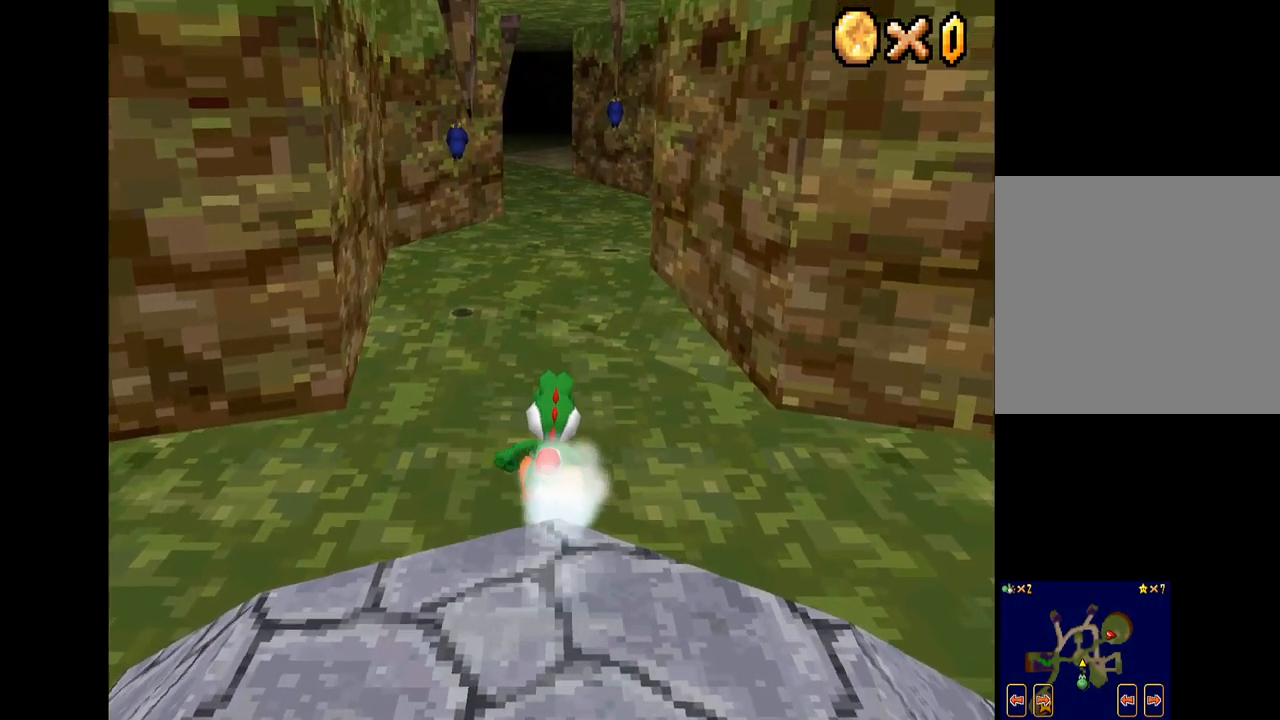
{"buttons": ["X"], "left_stick": "up", "right_stick": "center", "events": [[117, "R2", "down"], [167, "A", "down"], [300, "R2", "up"], [317, "A", "up"]]}
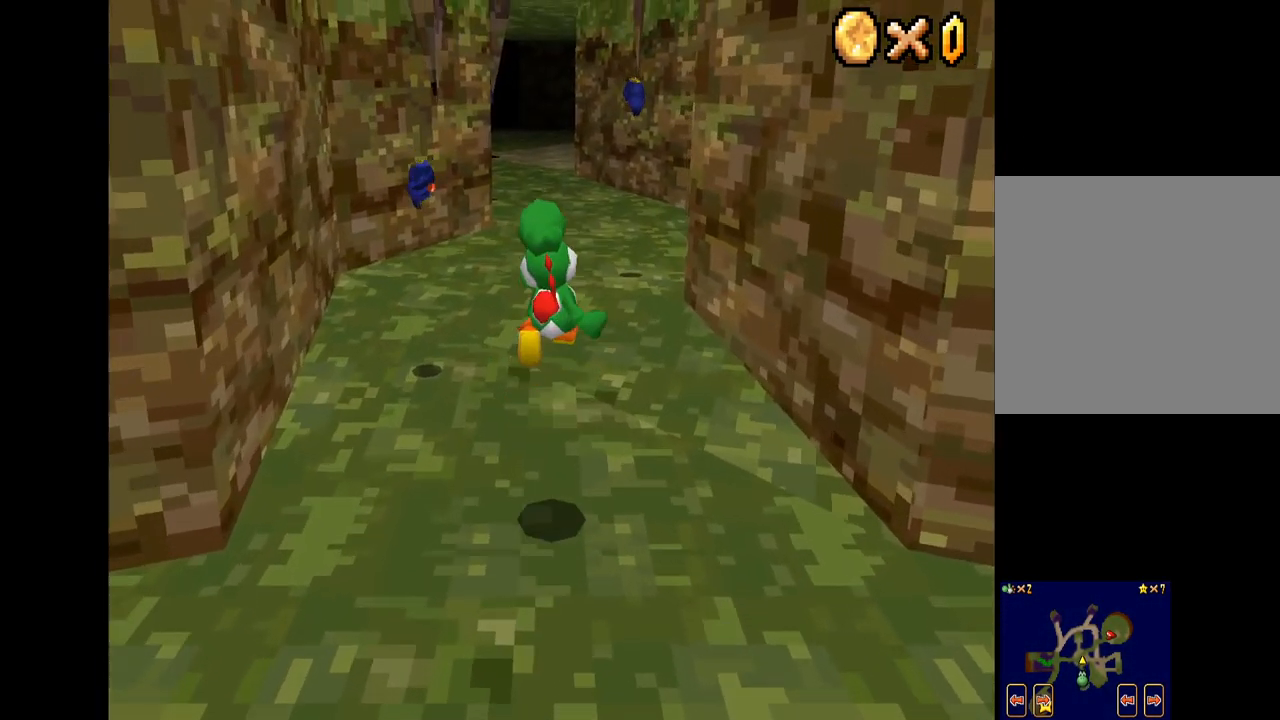
{"buttons": ["X"], "left_stick": "up", "right_stick": "center", "events": []}
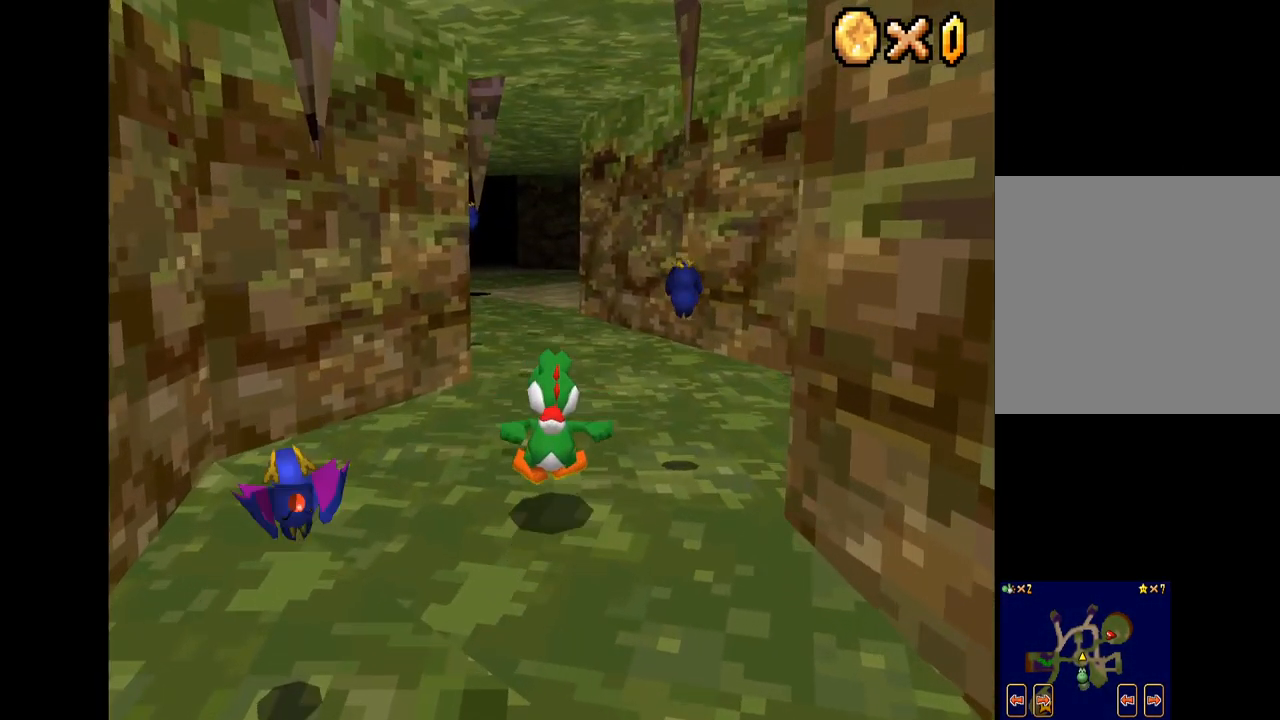
{"buttons": ["X"], "left_stick": "up", "right_stick": "center", "events": [[183, "R2", "down"], [200, "A", "down"], [383, "R2", "up"], [400, "A", "up"]]}
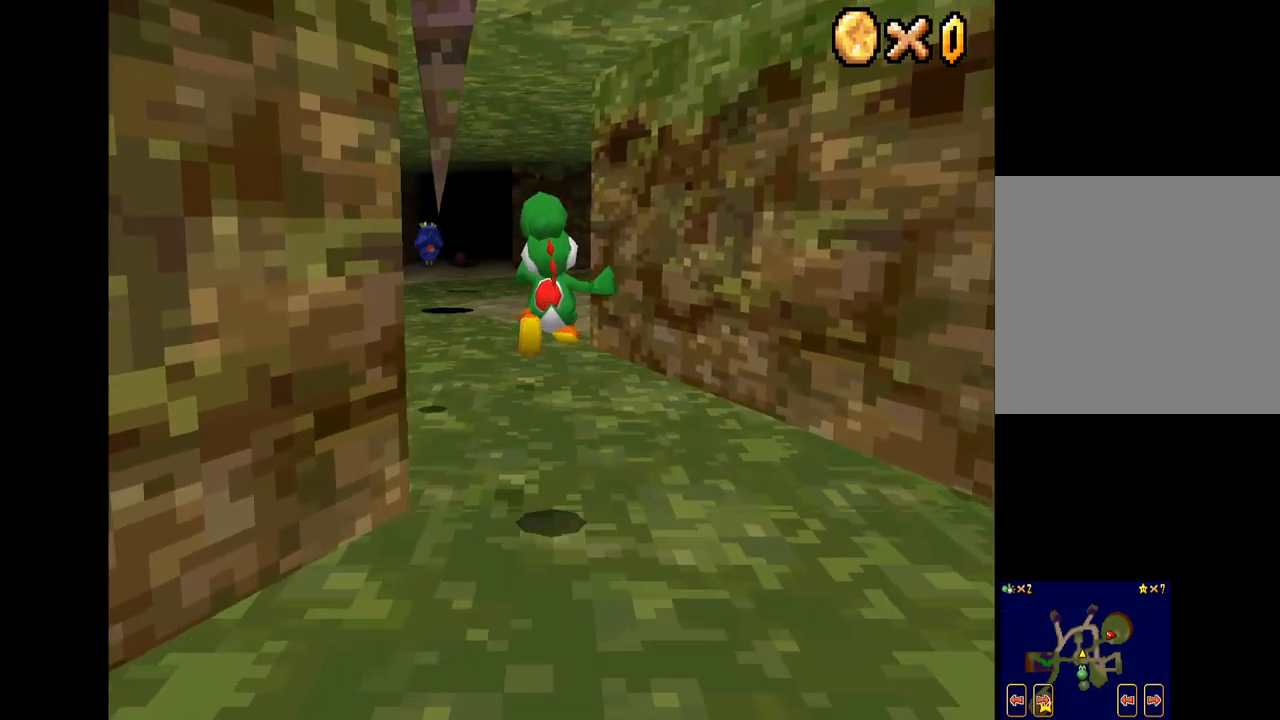
{"buttons": ["X"], "left_stick": "up-left", "right_stick": "center", "events": [[367, "left_stick", "up-left"]]}
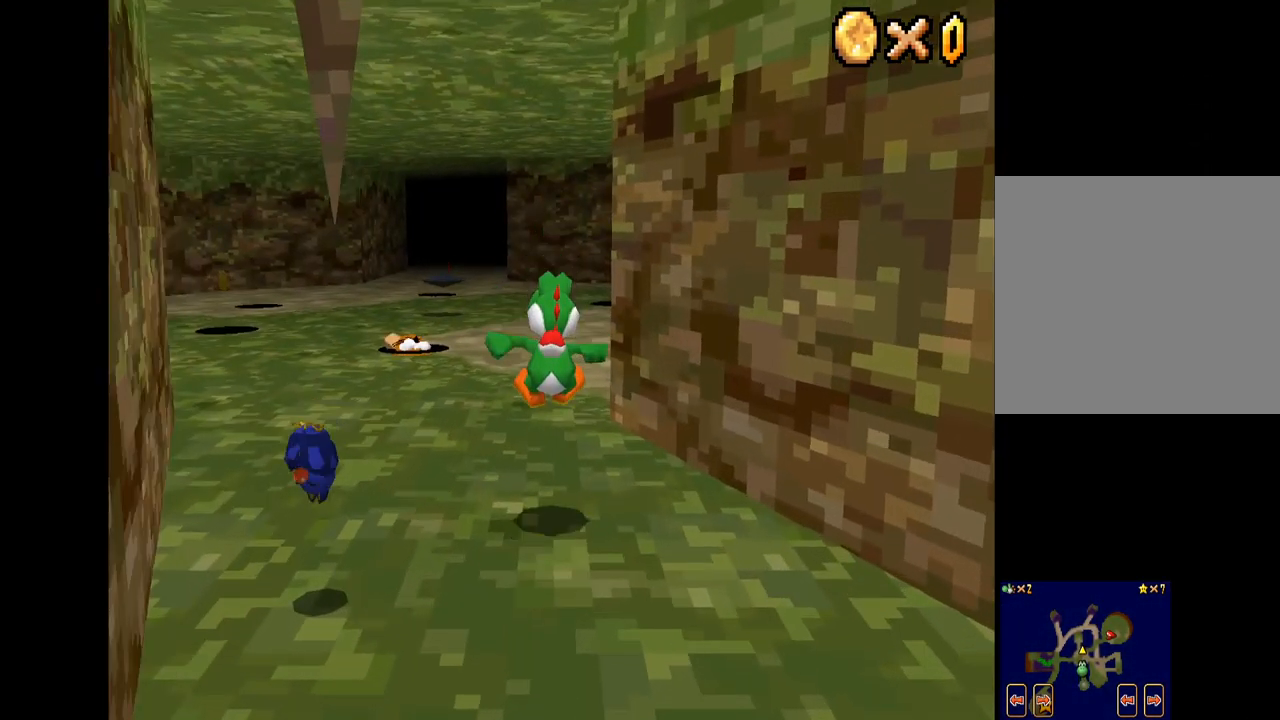
{"buttons": ["X"], "left_stick": "left", "right_stick": "center", "events": [[367, "left_stick", "left"]]}
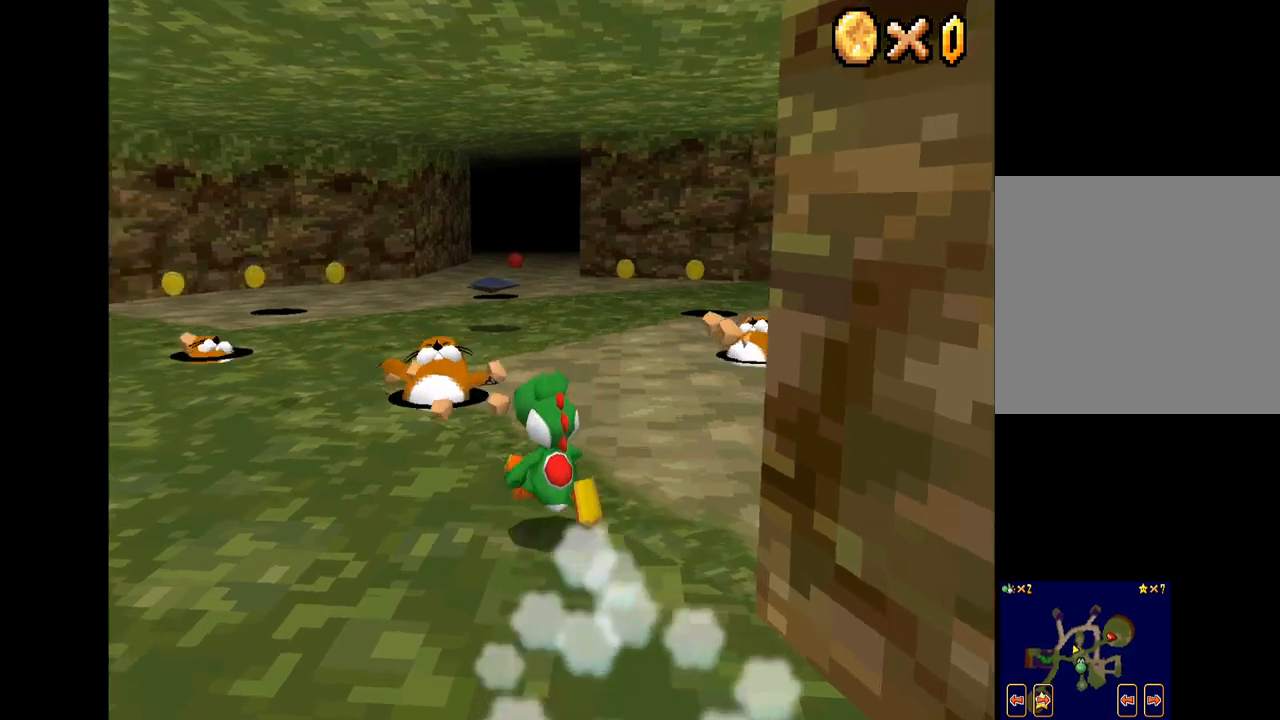
{"buttons": ["X"], "left_stick": "up-left", "right_stick": "center", "events": [[317, "left_stick", "up-left"]]}
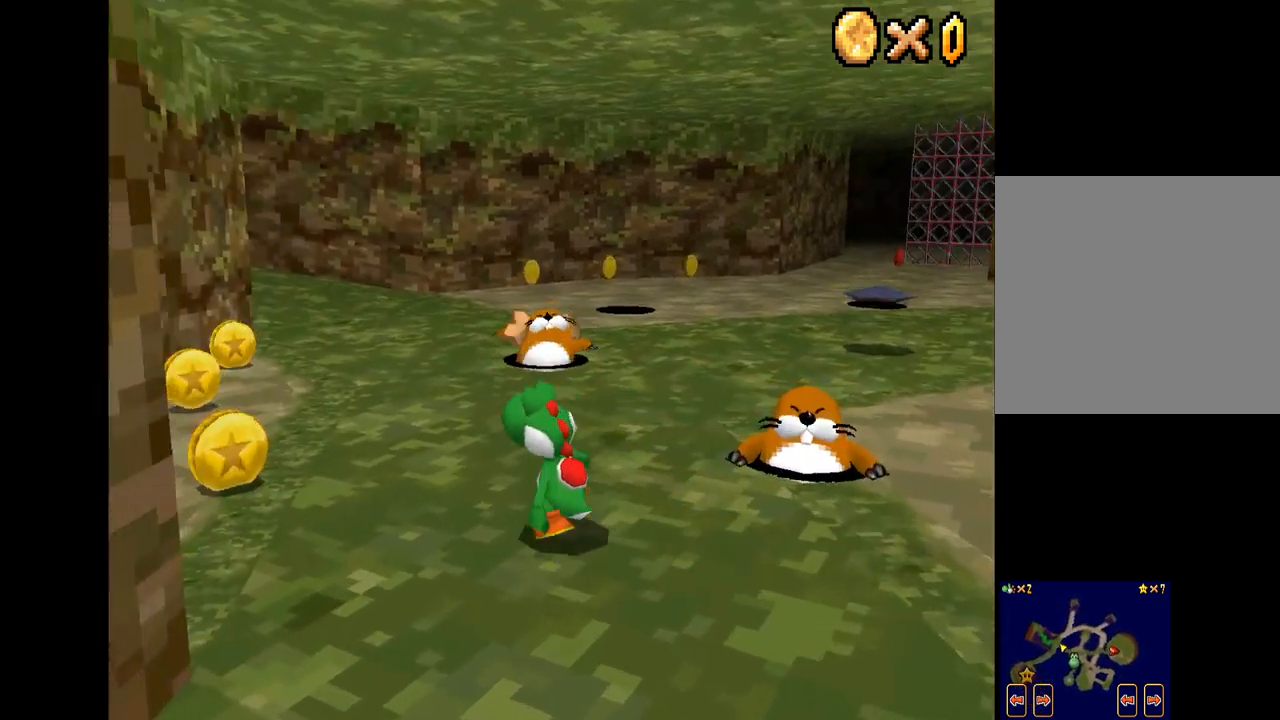
{"buttons": ["X"], "left_stick": "up", "right_stick": "center", "events": [[367, "left_stick", "up"]]}
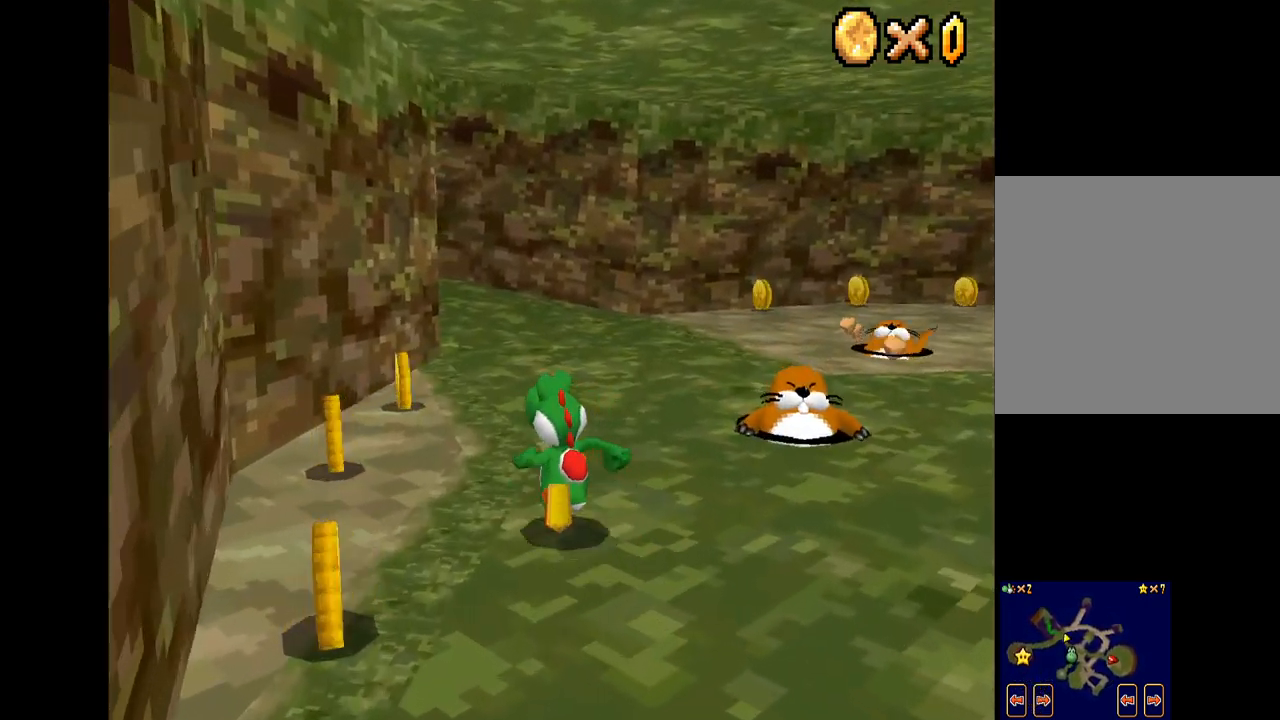
{"buttons": ["X"], "left_stick": "up", "right_stick": "center", "events": [[100, "R2", "down"], [117, "A", "down"], [267, "A", "up"], [267, "R2", "up"]]}
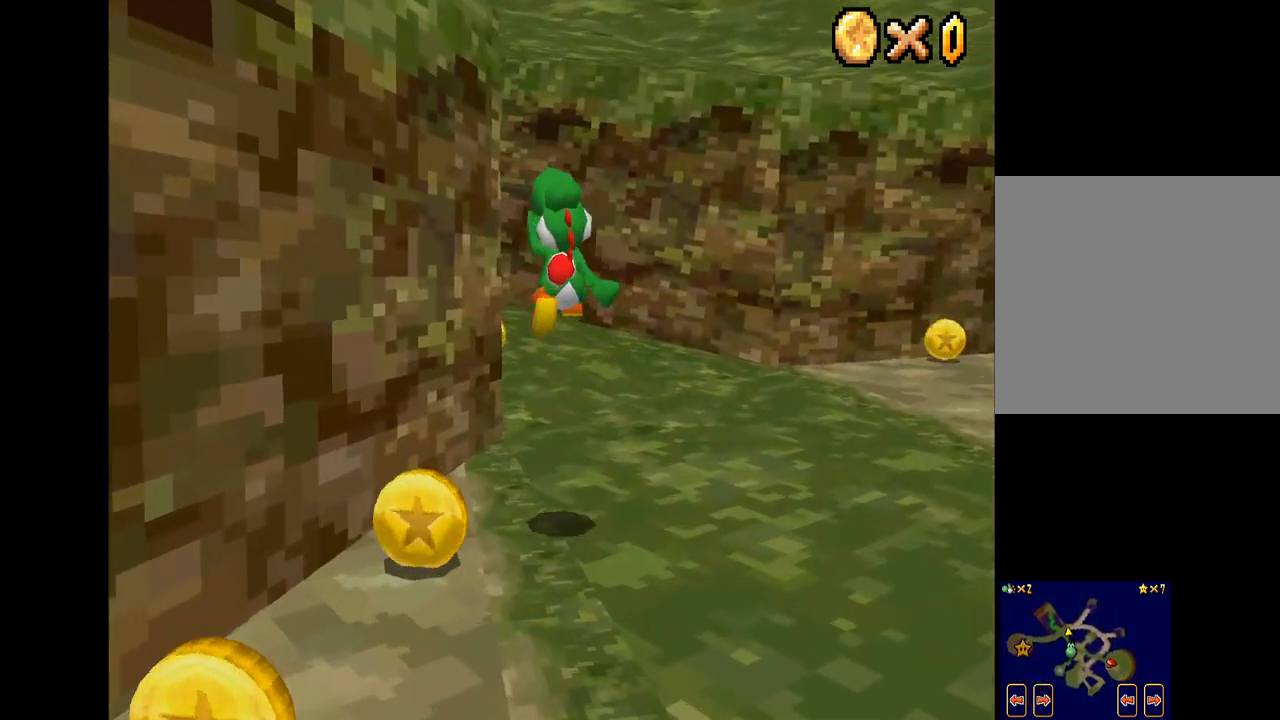
{"buttons": ["X"], "left_stick": "up-left", "right_stick": "center", "events": [[217, "left_stick", "up-left"]]}
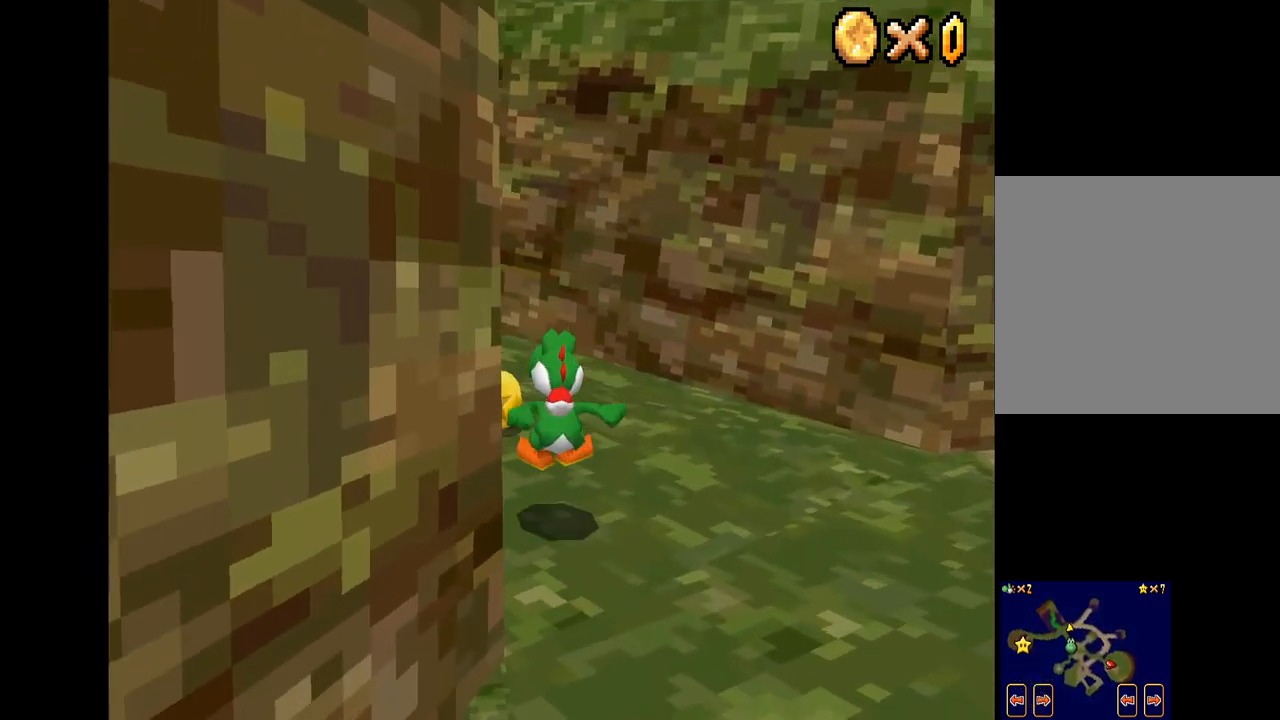
{"buttons": ["X"], "left_stick": "up-left", "right_stick": "center", "events": []}
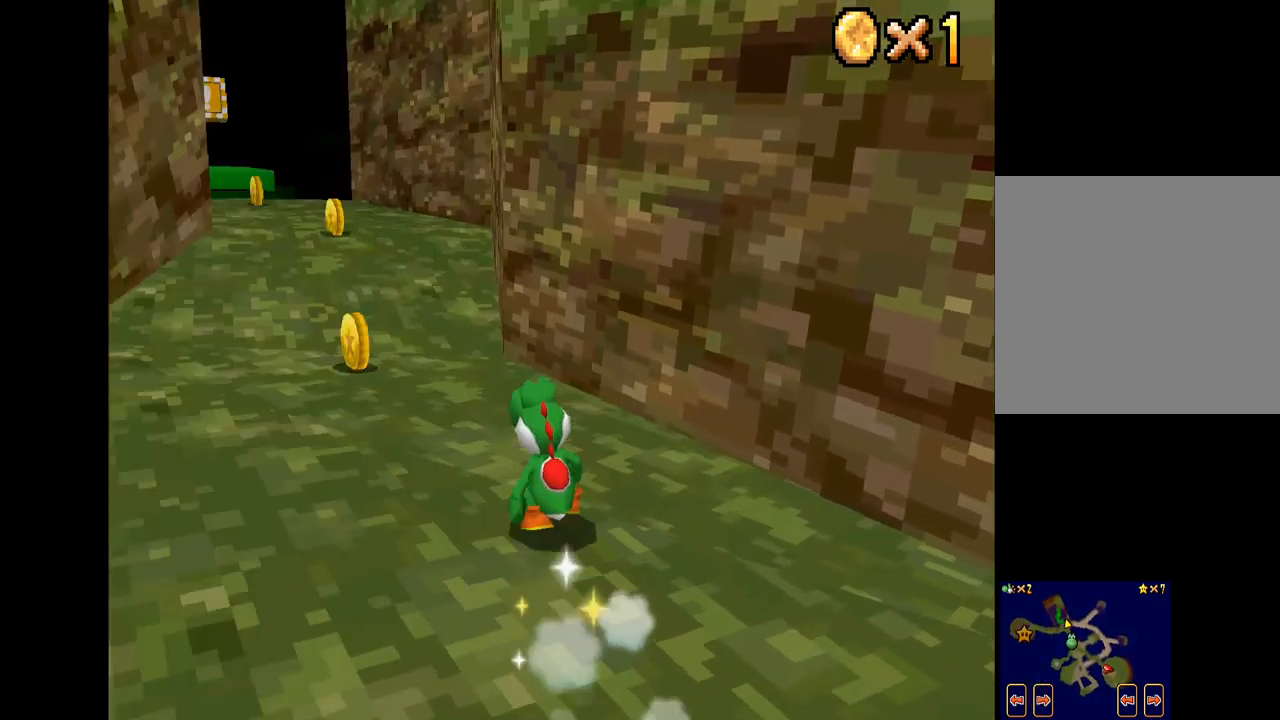
{"buttons": ["X"], "left_stick": "up", "right_stick": "center", "events": [[317, "left_stick", "up"]]}
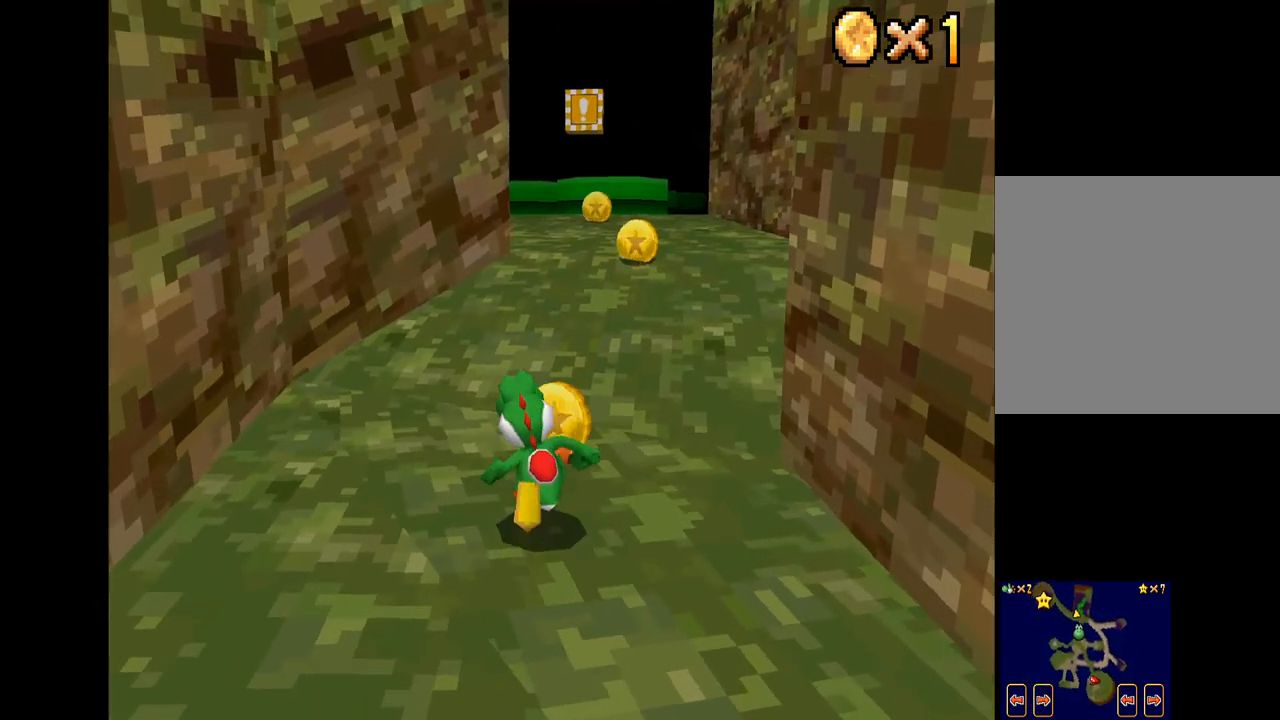
{"buttons": ["X"], "left_stick": "up-right", "right_stick": "center", "events": [[100, "R2", "down"], [134, "A", "down"], [167, "left_stick", "up-right"], [284, "R2", "up"], [317, "A", "up"]]}
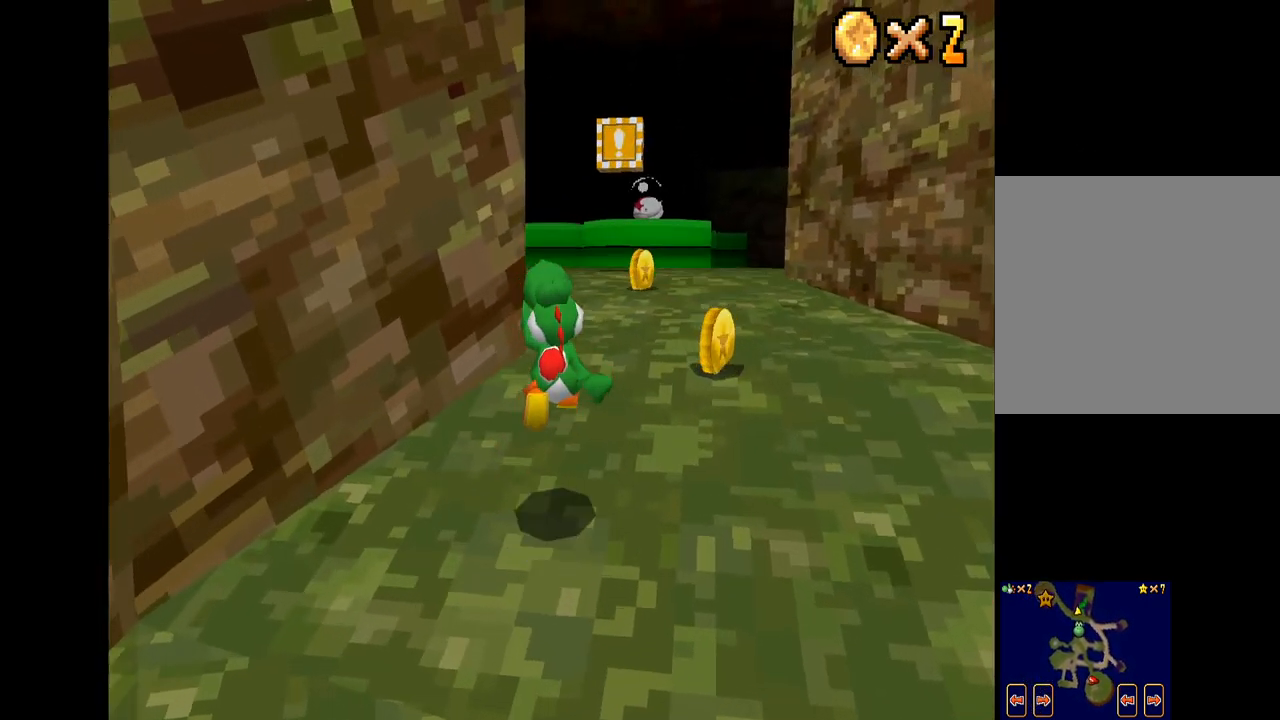
{"buttons": ["X"], "left_stick": "up", "right_stick": "center", "events": [[250, "left_stick", "up"]]}
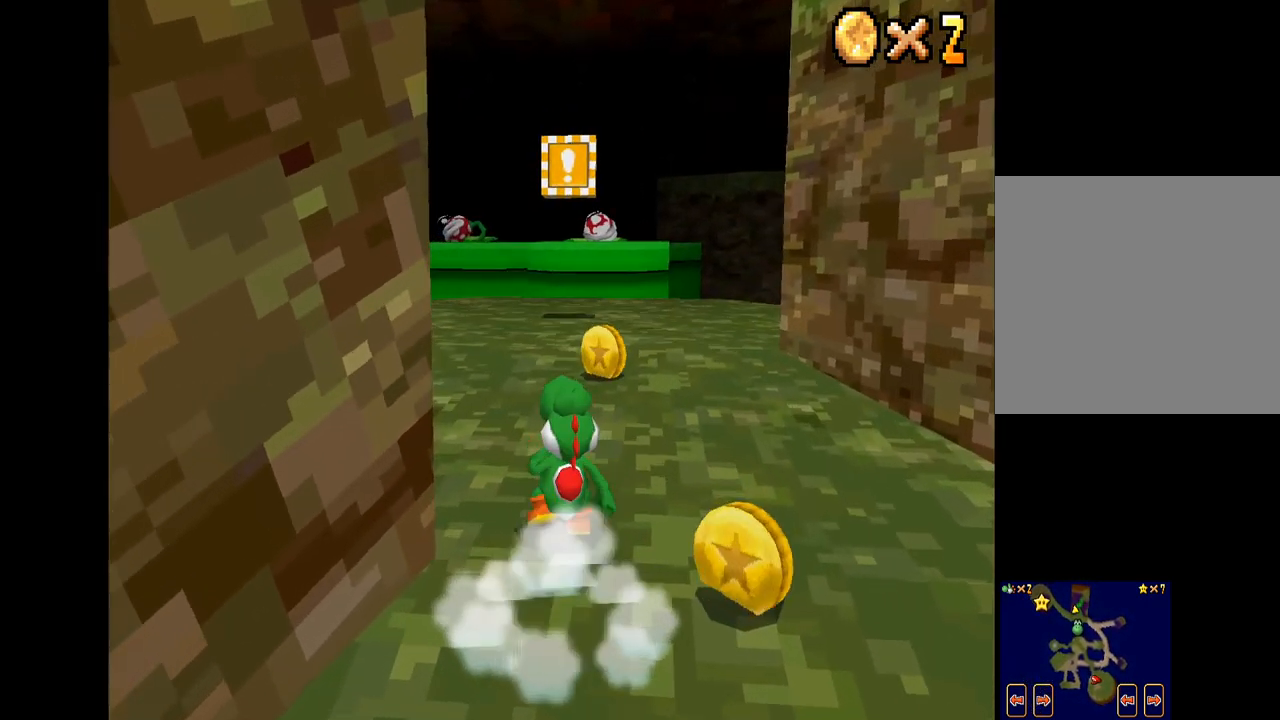
{"buttons": ["X"], "left_stick": "up", "right_stick": "center", "events": []}
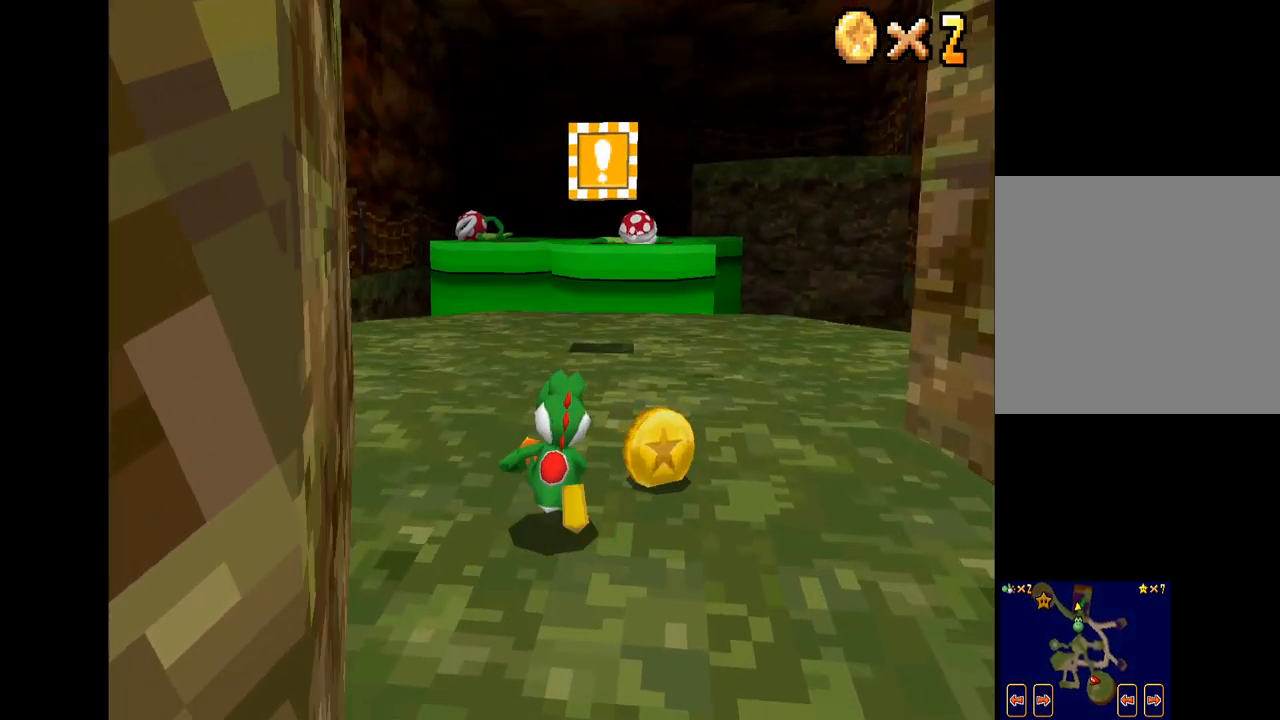
{"buttons": ["X"], "left_stick": "up-left", "right_stick": "center", "events": [[50, "left_stick", "up-left"]]}
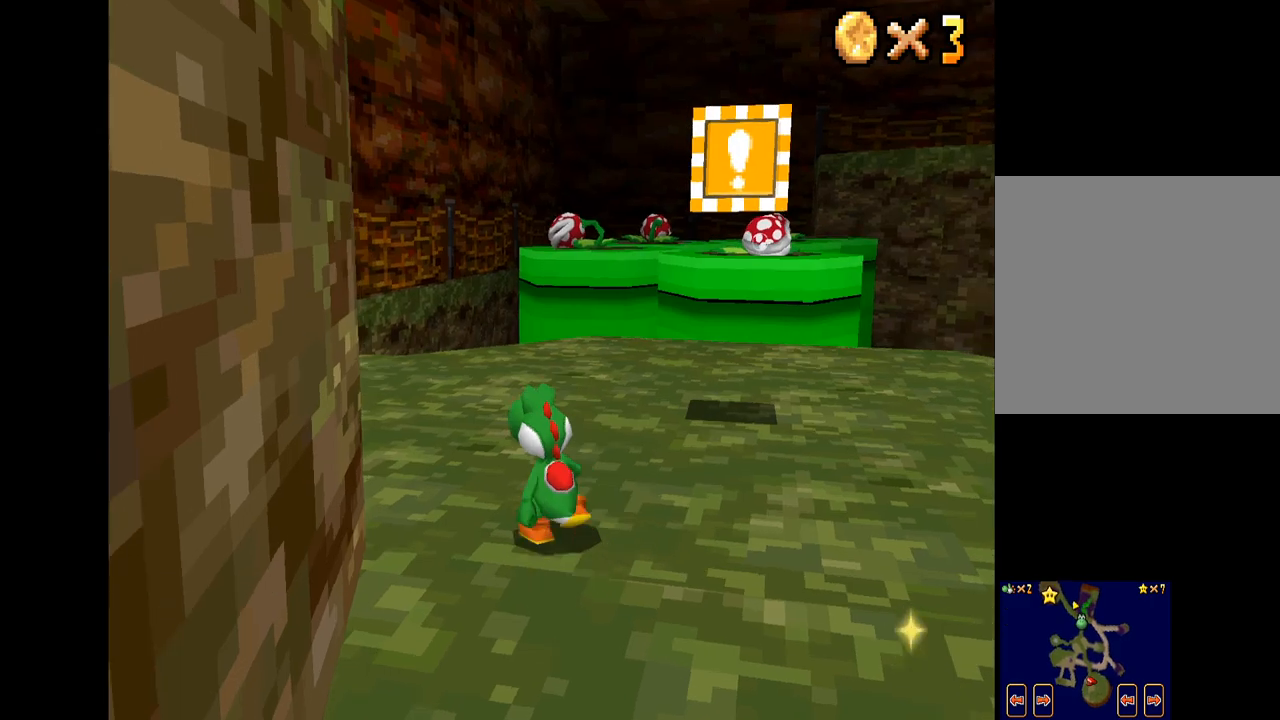
{"buttons": ["X"], "left_stick": "up-left", "right_stick": "center", "events": []}
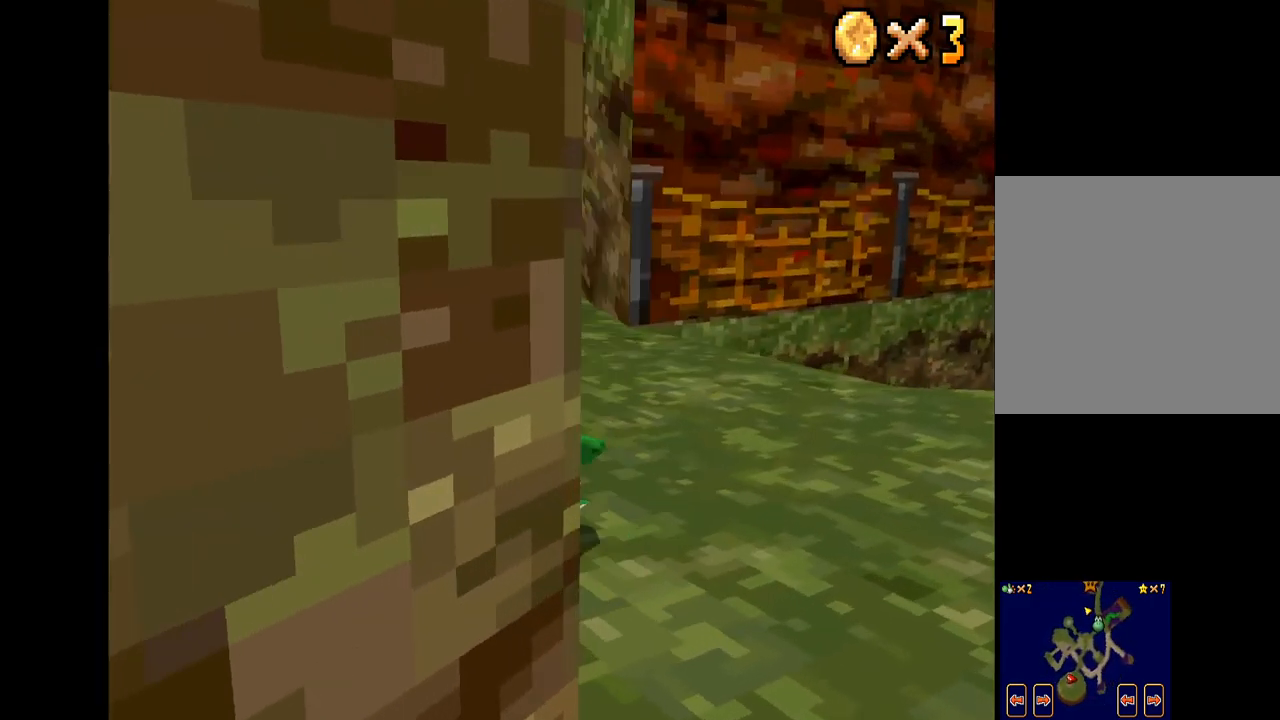
{"buttons": ["X", "R2"], "left_stick": "up-right", "right_stick": "center", "events": [[134, "left_stick", "up-right"], [500, "R2", "down"]]}
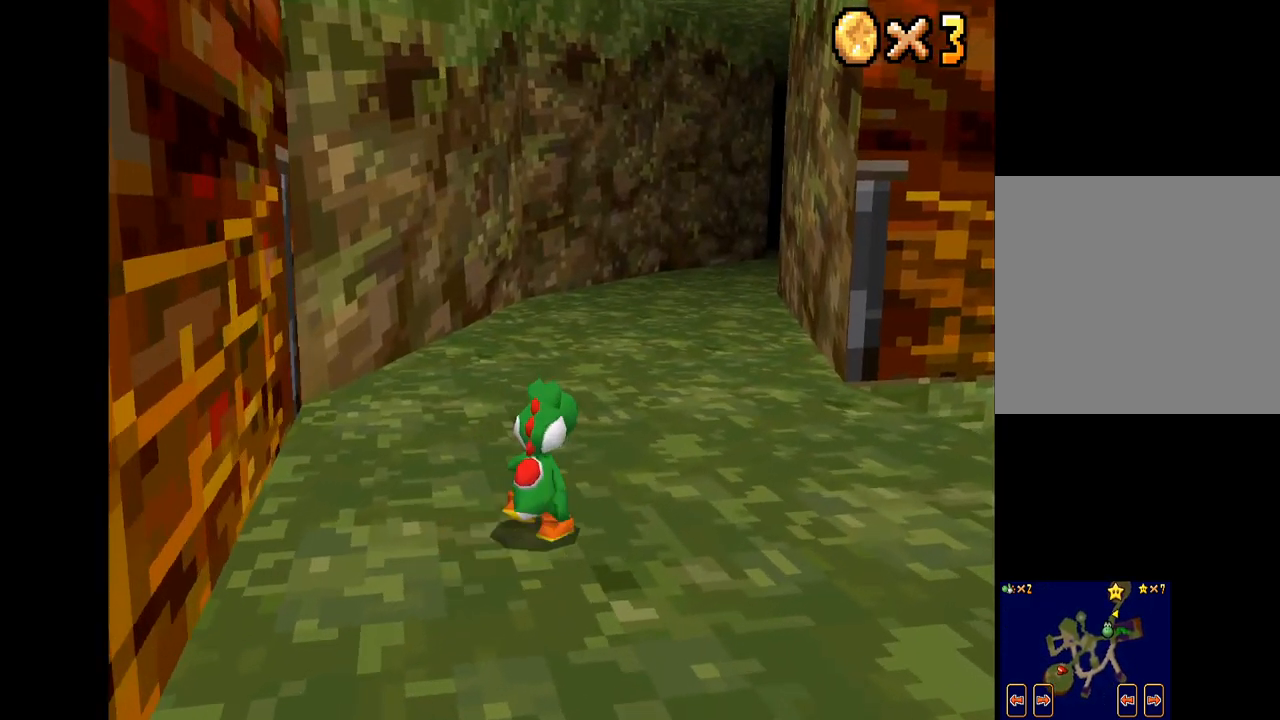
{"buttons": ["X"], "left_stick": "up-left", "right_stick": "center", "events": [[17, "A", "down"], [184, "R2", "up"], [200, "A", "up"], [350, "left_stick", "up-left"]]}
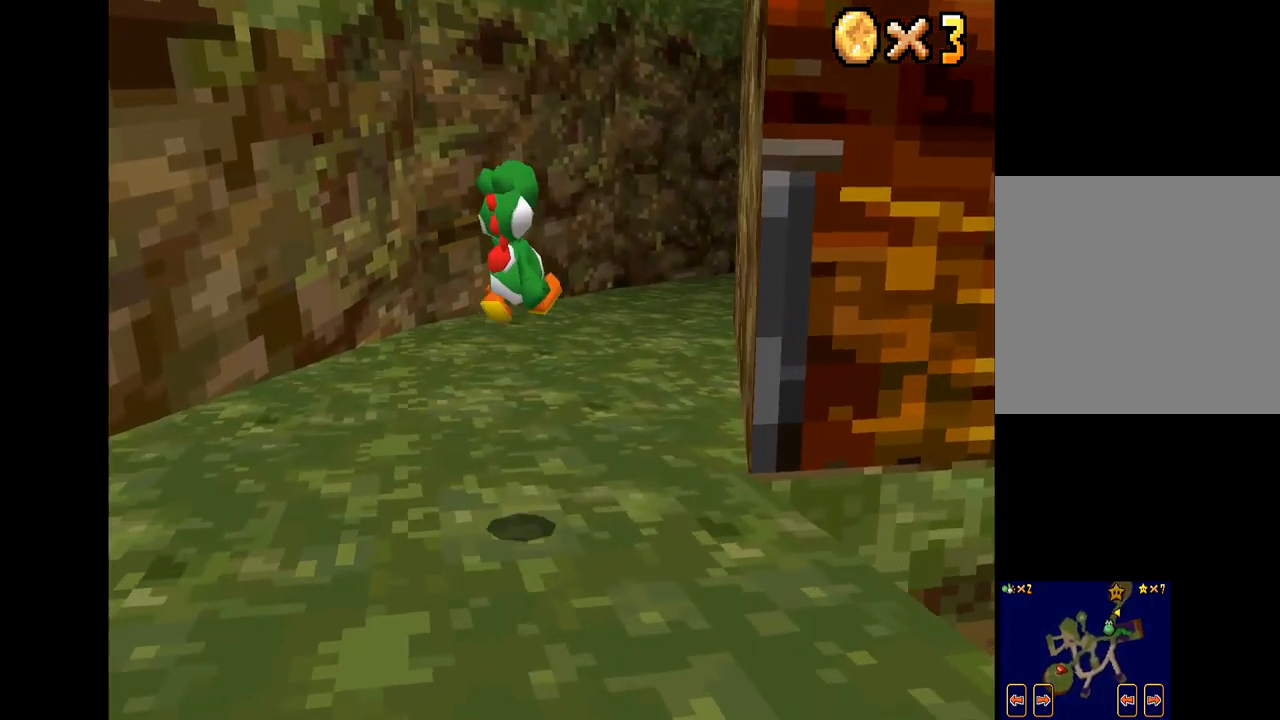
{"buttons": ["X"], "left_stick": "up", "right_stick": "center", "events": [[200, "left_stick", "center"], [317, "left_stick", "up"]]}